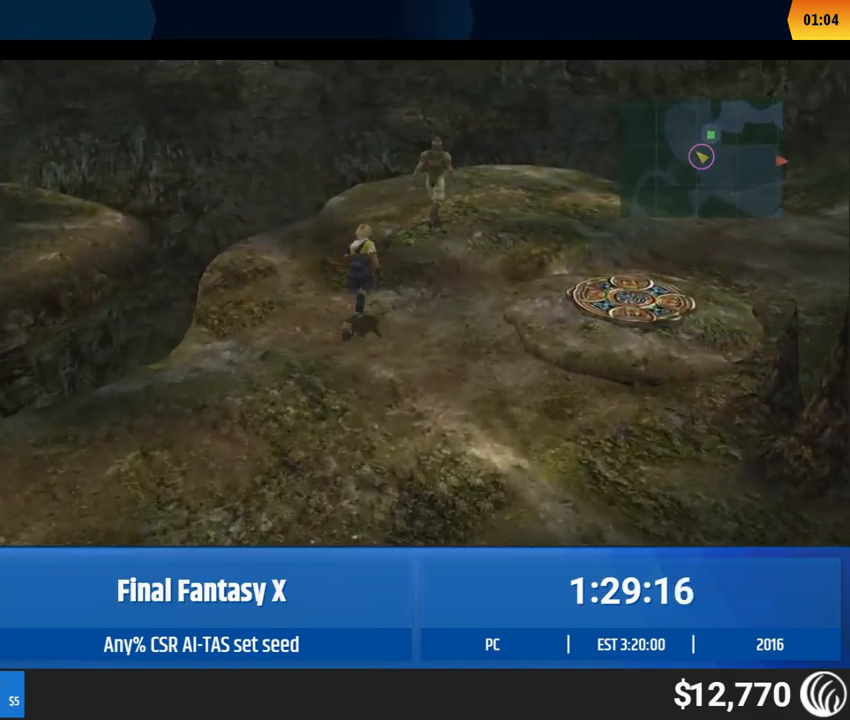
Gameplay with a controller (Xbox layout); each line is a JSON object with the inputs held at the frame after it. "events" lists button and stick changes between this image and that frame as [ms after this image, input, new state], when the widget could be followed in between. Not read: L1 L3 R1 R3 right_stick.
{"buttons": [], "left_stick": "center", "events": [[233, "left_stick", "center"]]}
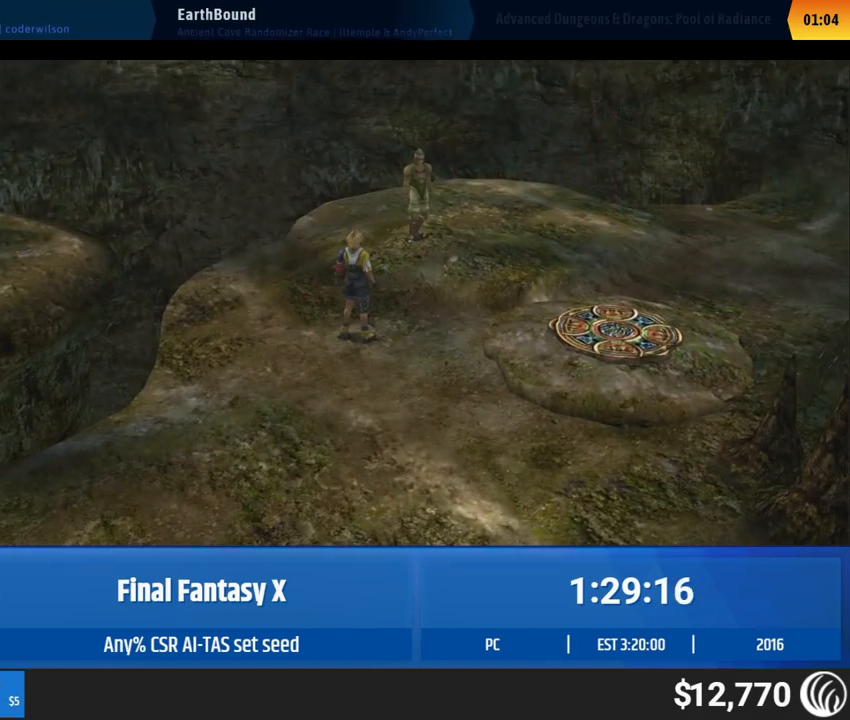
{"buttons": [], "left_stick": "center", "events": []}
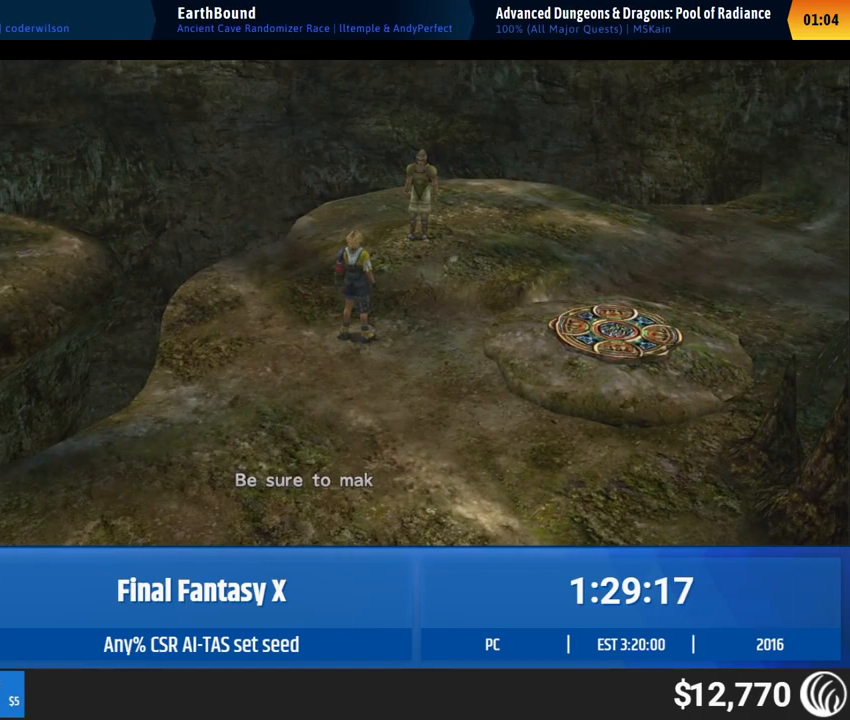
{"buttons": [], "left_stick": "center", "events": []}
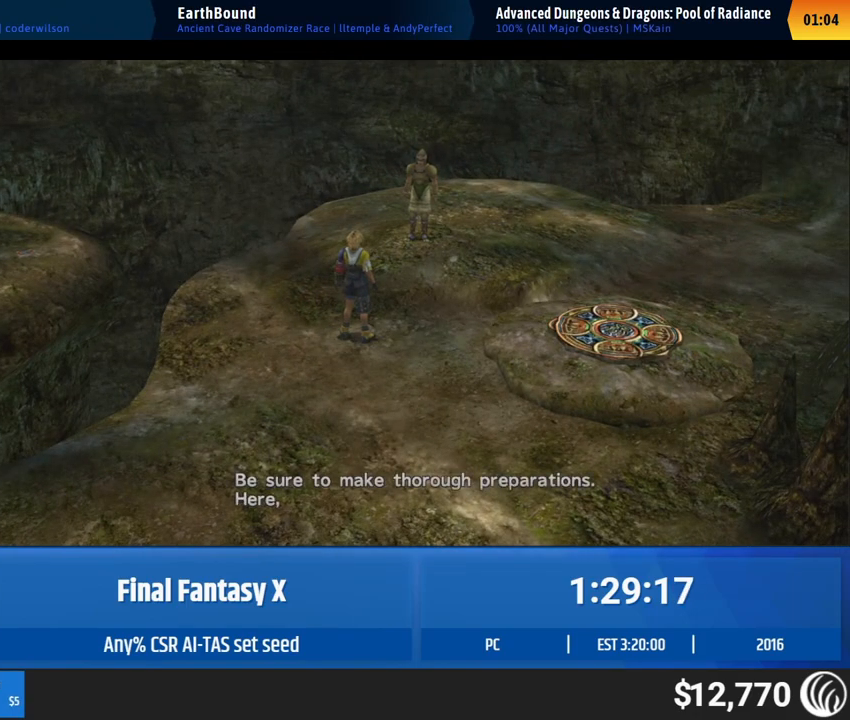
{"buttons": [], "left_stick": "center", "events": []}
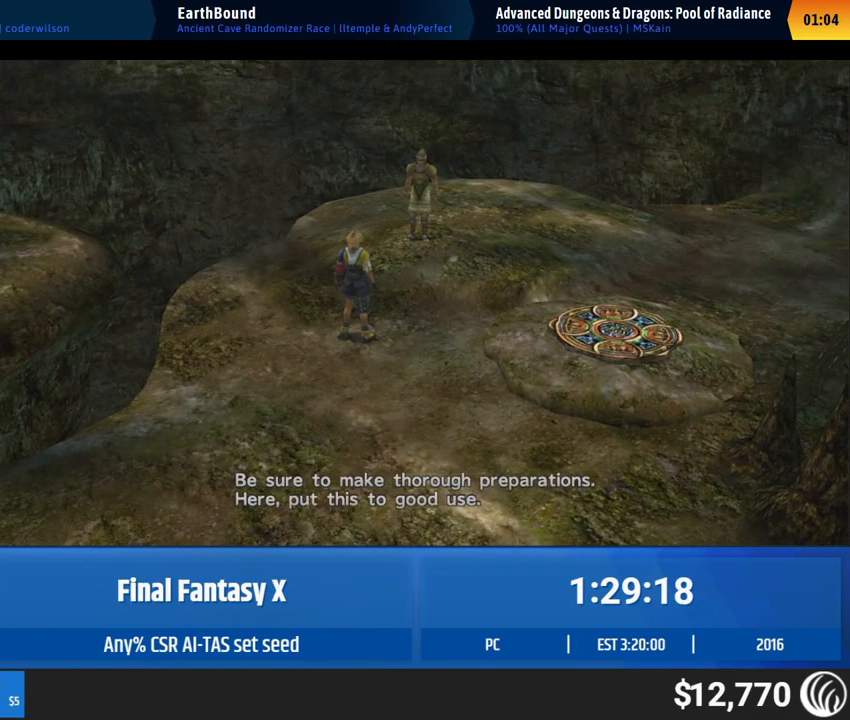
{"buttons": [], "left_stick": "center", "events": []}
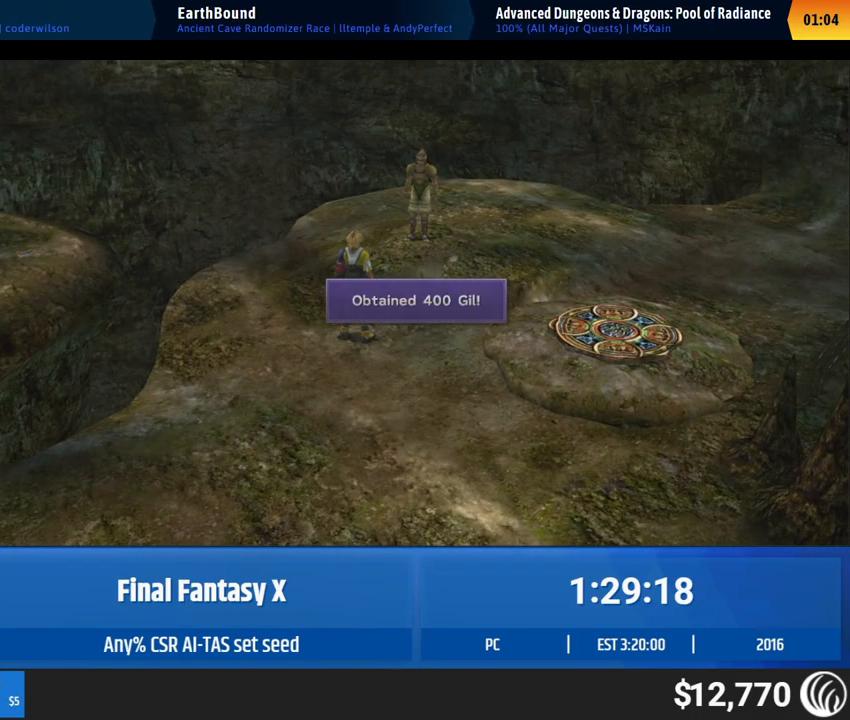
{"buttons": [], "left_stick": "center", "events": []}
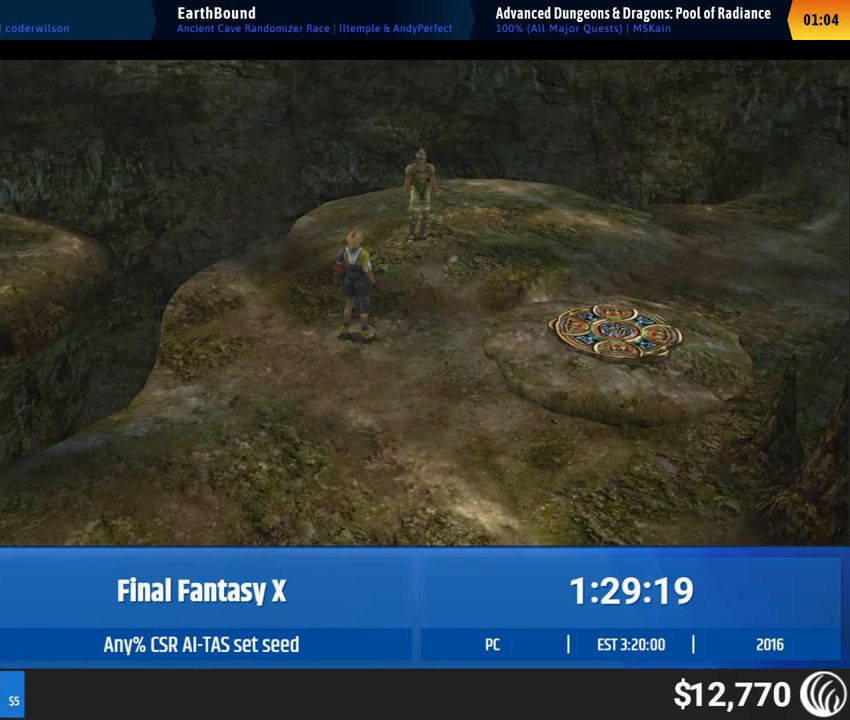
{"buttons": [], "left_stick": "right", "events": [[467, "left_stick", "right"]]}
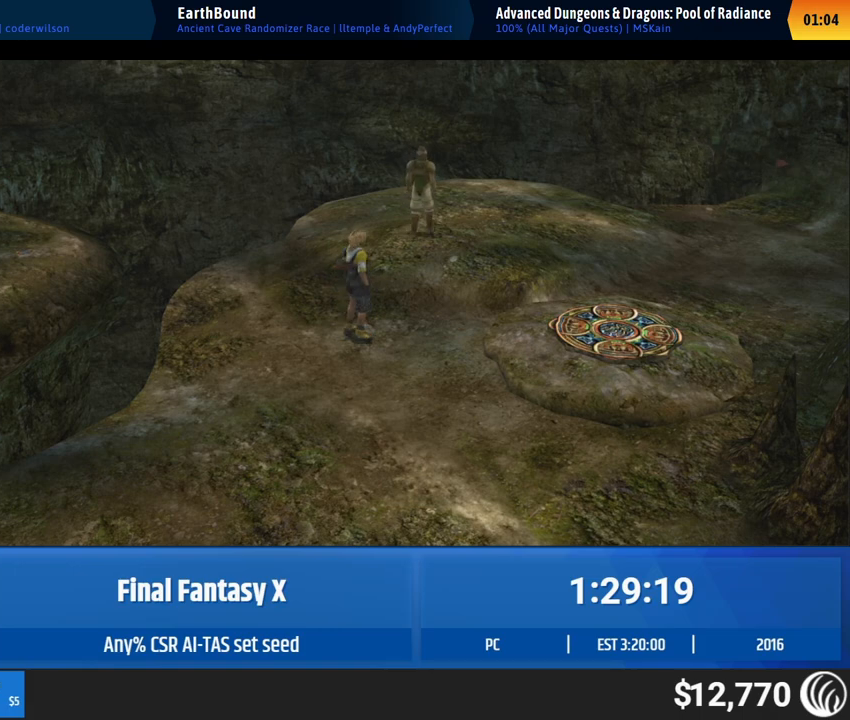
{"buttons": [], "left_stick": "right", "events": []}
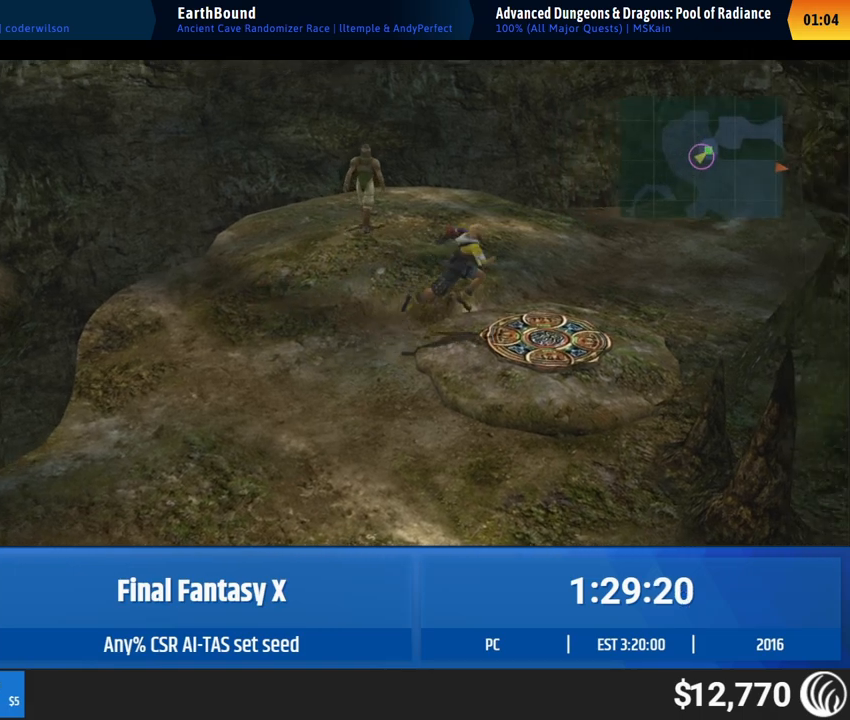
{"buttons": [], "left_stick": "center", "events": [[300, "left_stick", "center"]]}
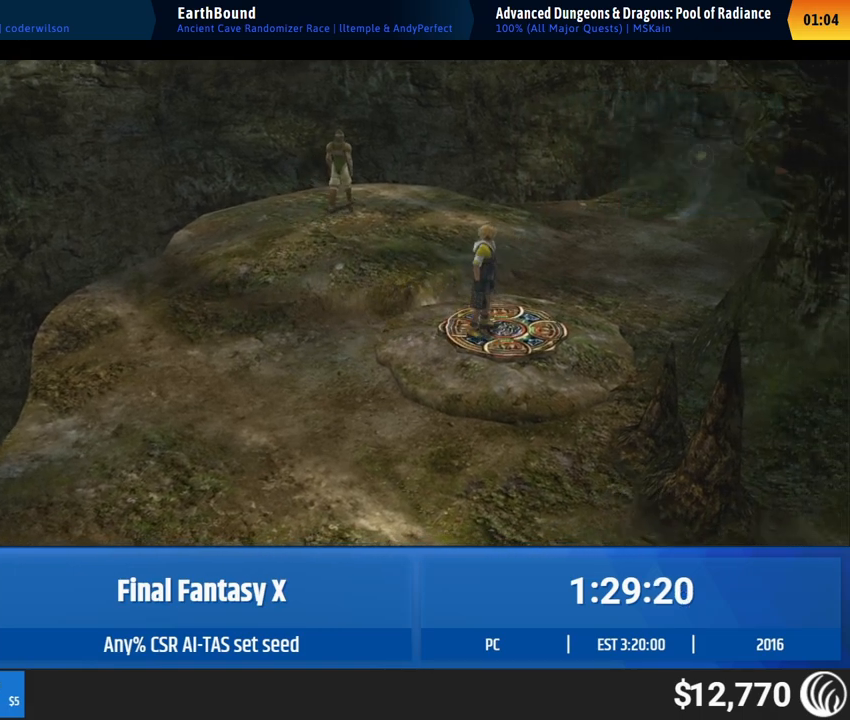
{"buttons": [], "left_stick": "center", "events": []}
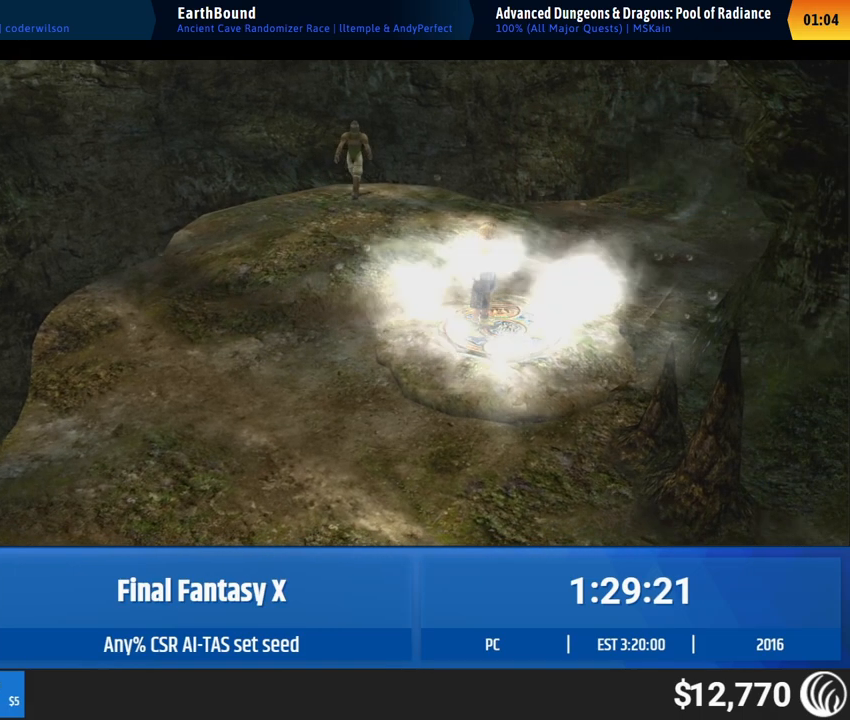
{"buttons": [], "left_stick": "center", "events": []}
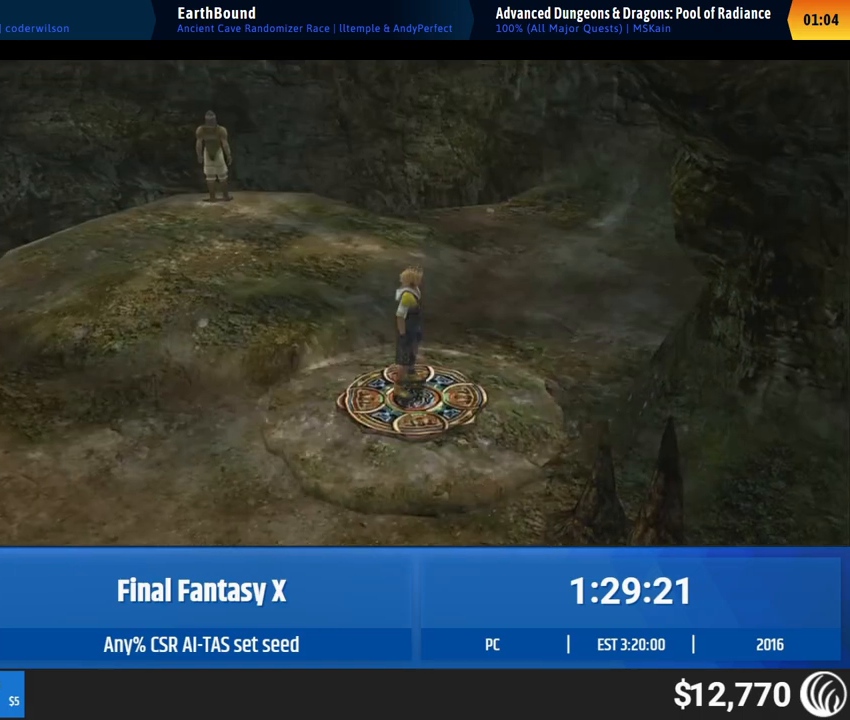
{"buttons": [], "left_stick": "center", "events": []}
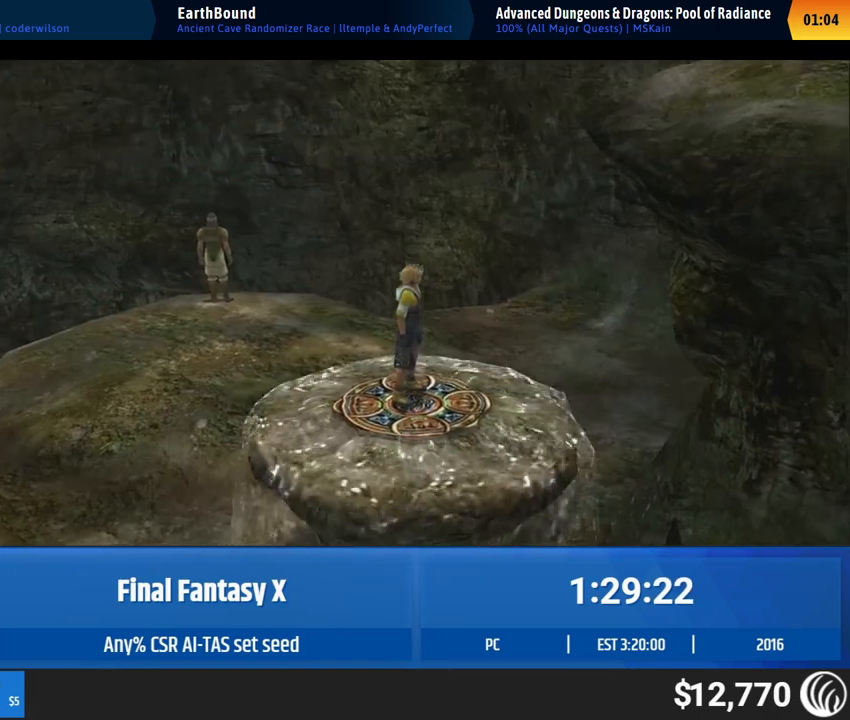
{"buttons": [], "left_stick": "center", "events": []}
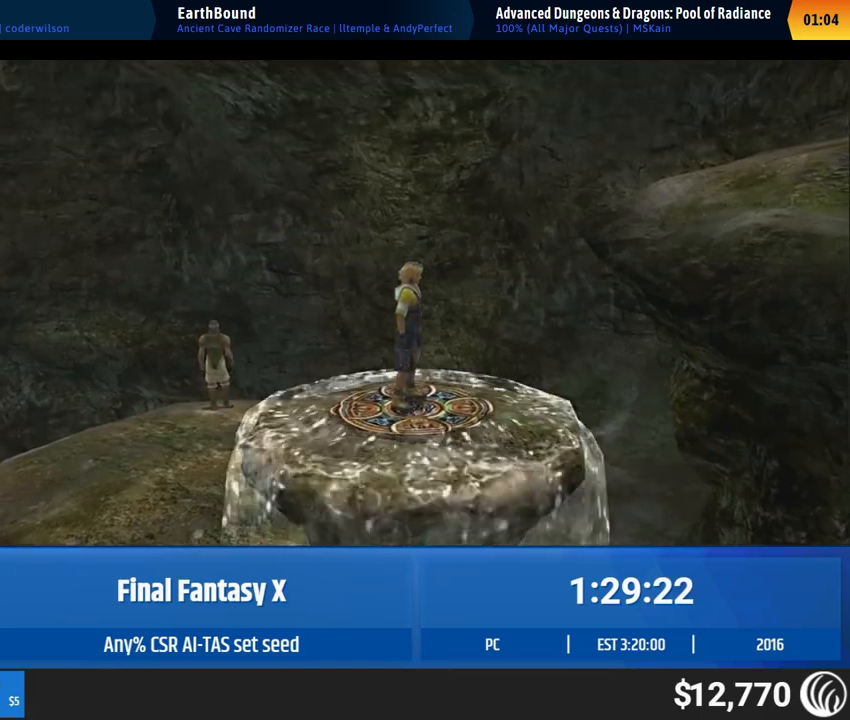
{"buttons": [], "left_stick": "center", "events": []}
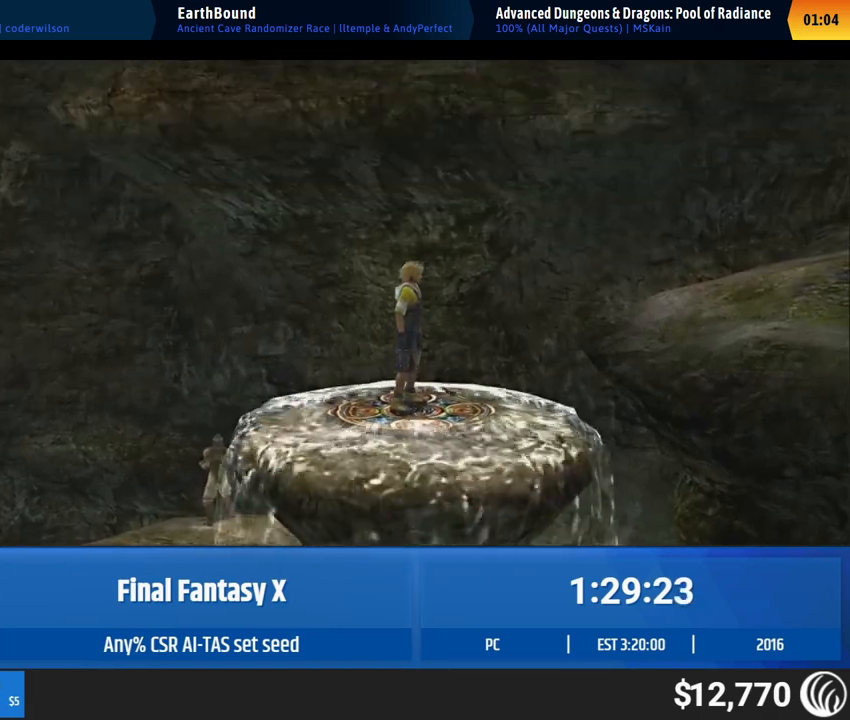
{"buttons": [], "left_stick": "center", "events": []}
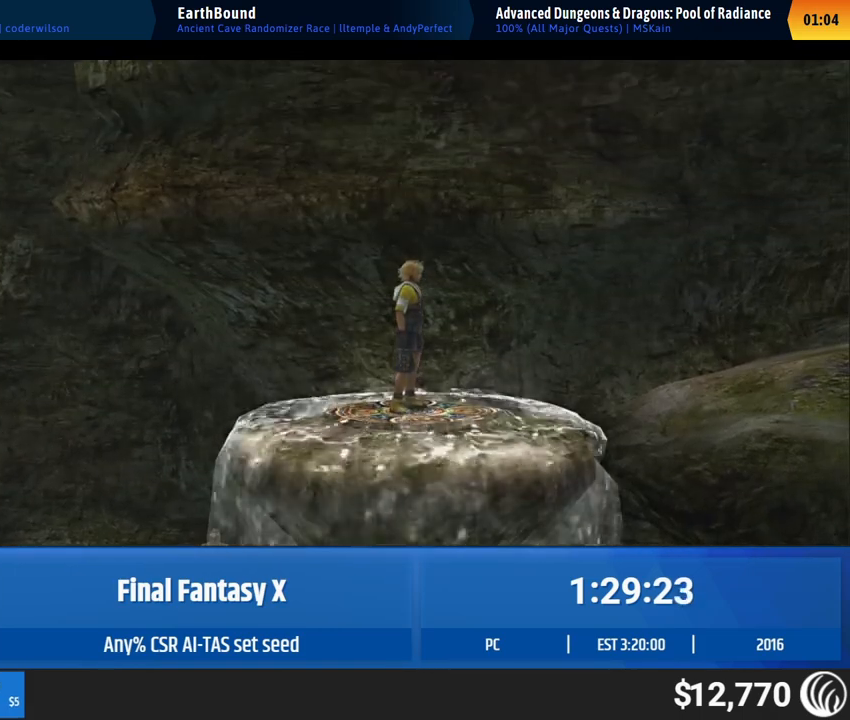
{"buttons": [], "left_stick": "center", "events": []}
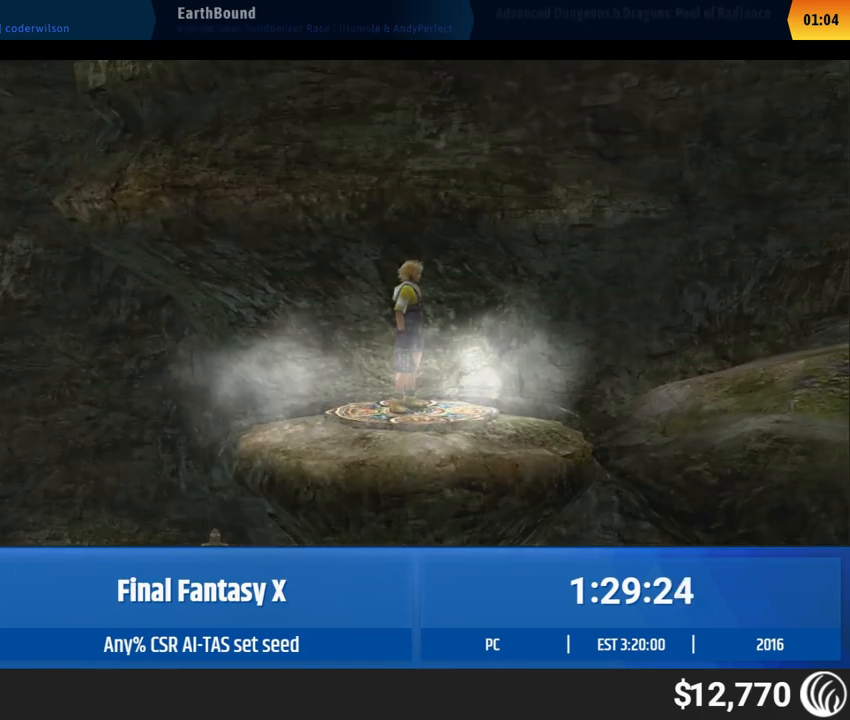
{"buttons": [], "left_stick": "center", "events": []}
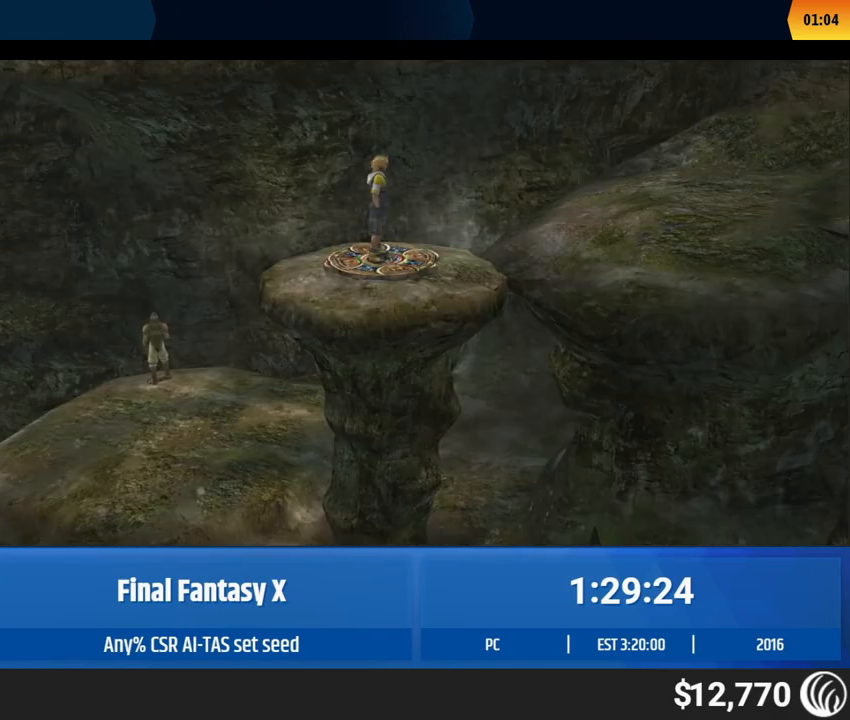
{"buttons": [], "left_stick": "center", "events": []}
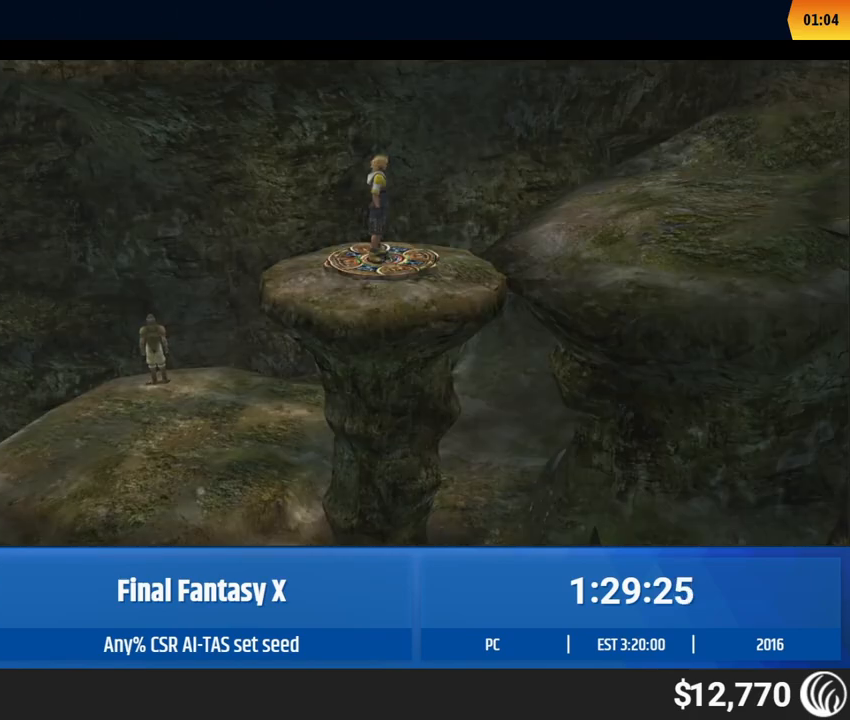
{"buttons": [], "left_stick": "right", "events": [[217, "left_stick", "right"]]}
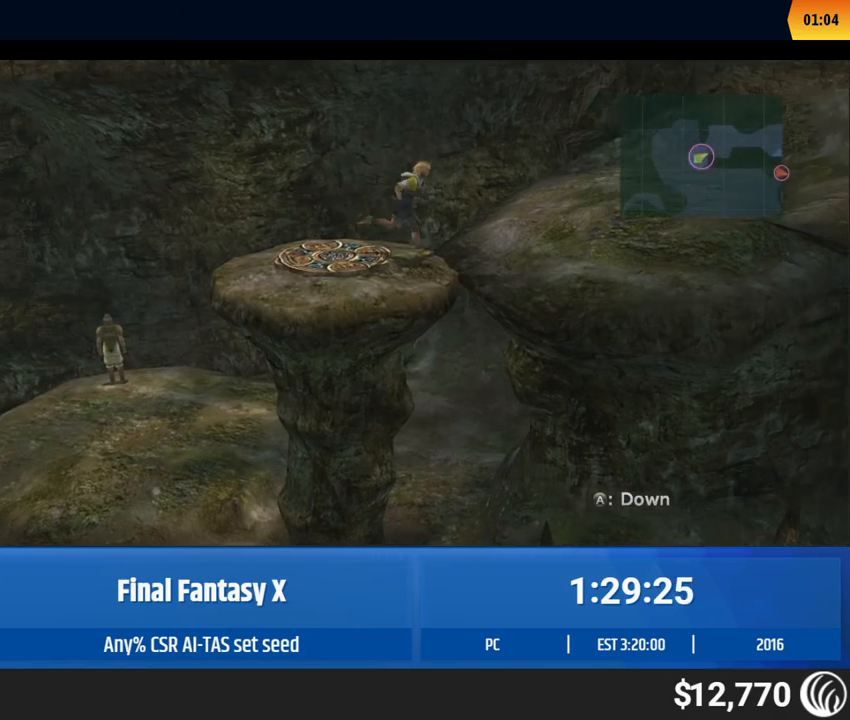
{"buttons": [], "left_stick": "right", "events": []}
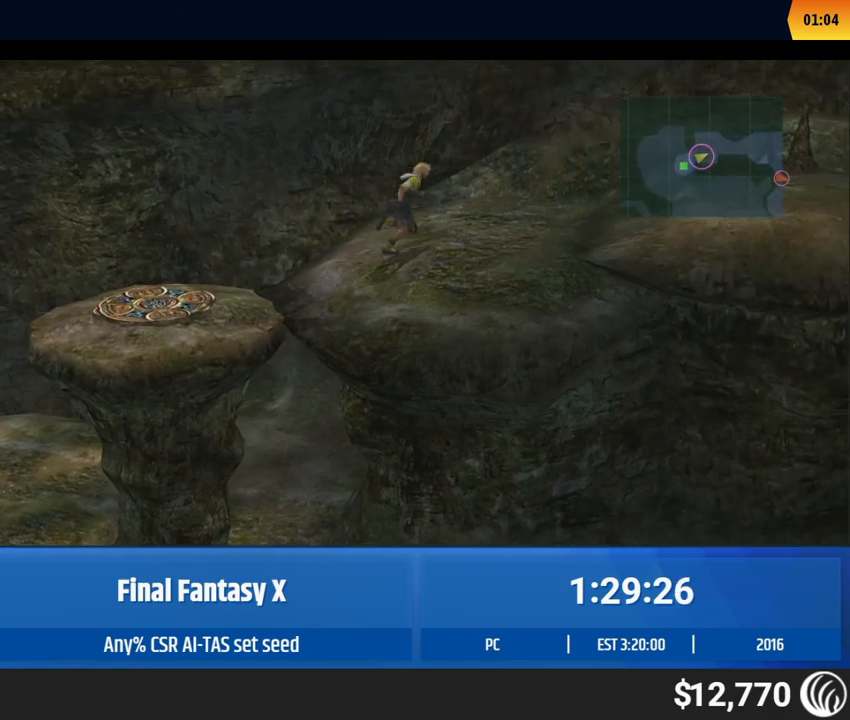
{"buttons": [], "left_stick": "right", "events": []}
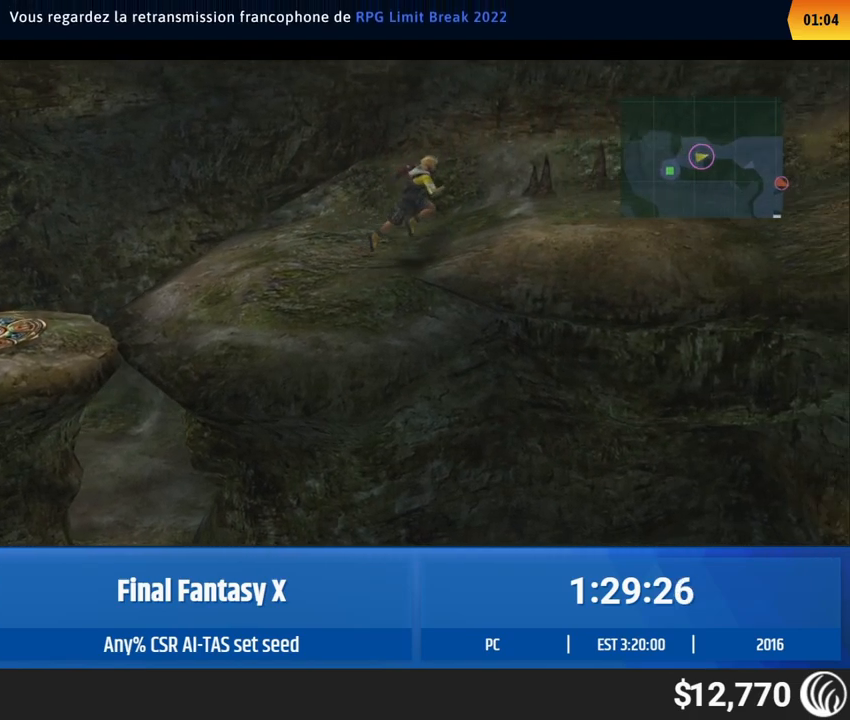
{"buttons": [], "left_stick": "down-right", "events": [[33, "left_stick", "down-right"]]}
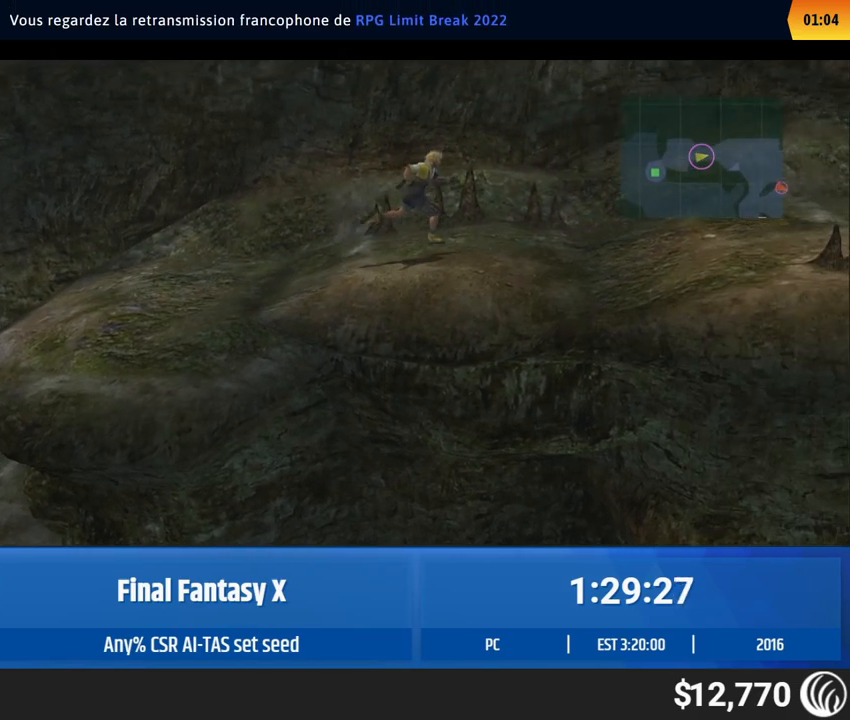
{"buttons": [], "left_stick": "center", "events": [[150, "left_stick", "center"]]}